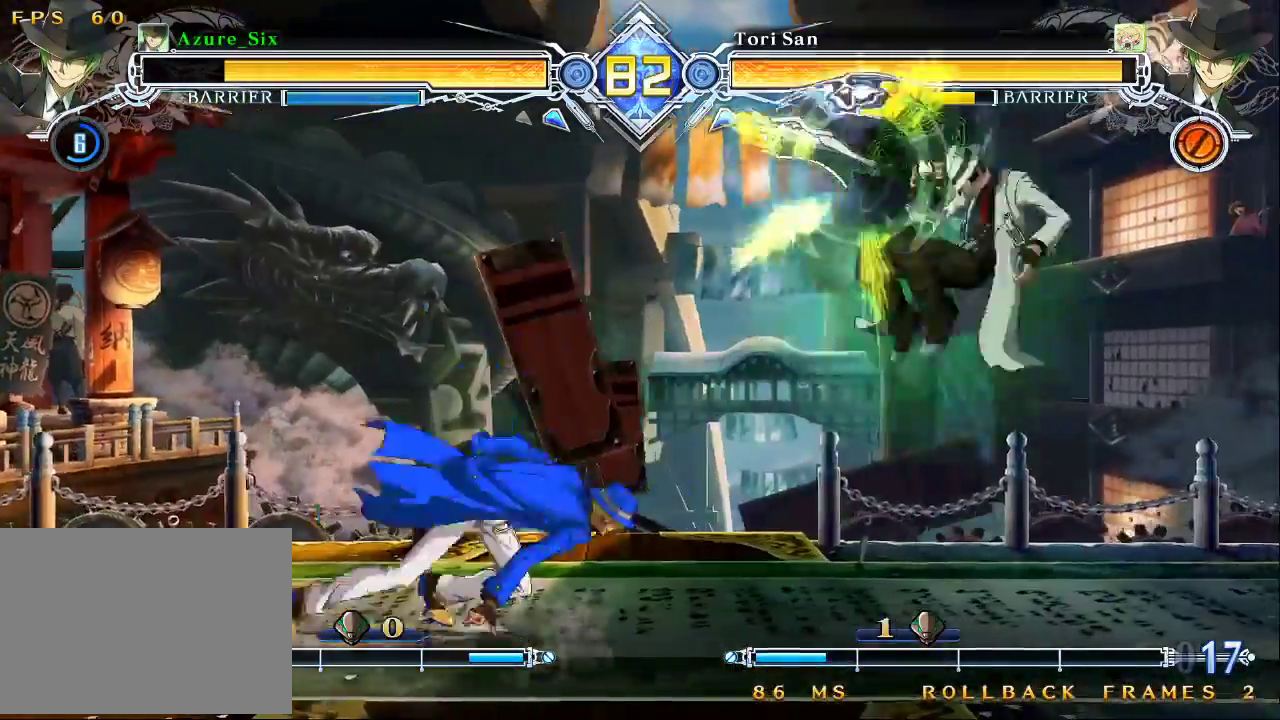
Gameplay with a controller (arcade stick); each line is a JSON object with the inputs held at the frame after it (dt_ms = milliseconds from this image to that frame). "events" lists button and stick changes between this image and that frame as [ms after this image, input, new state], when the widget could be followed in between. Not read: L3 R3.
{"dt_ms": 500, "buttons": [], "left_stick": "up-left", "events": [[133, "TRIANGLE", "down"], [200, "left_stick", "center"], [267, "TRIANGLE", "up"], [400, "left_stick", "down"], [500, "left_stick", "up-left"]]}
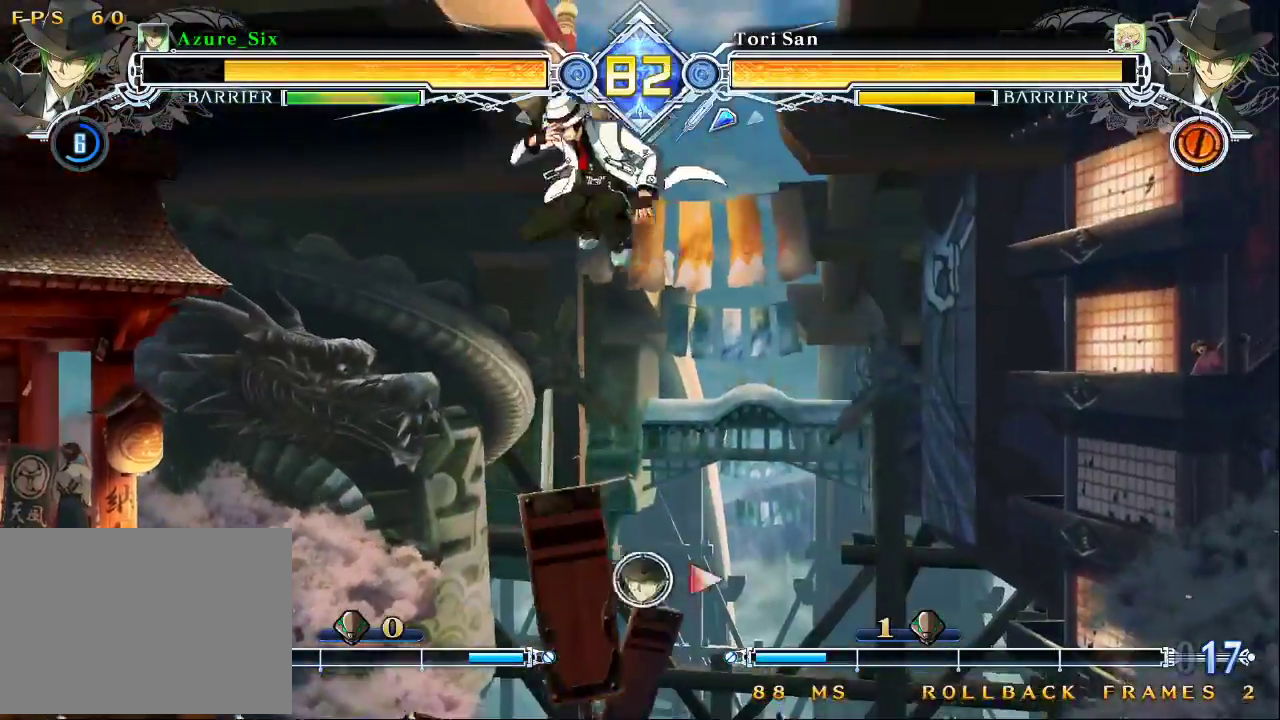
{"dt_ms": 500, "buttons": ["SQUARE", "TRIANGLE"], "left_stick": "up-right", "events": [[167, "left_stick", "right"], [233, "left_stick", "center"], [333, "left_stick", "up-right"], [467, "SQUARE", "down"], [467, "TRIANGLE", "down"]]}
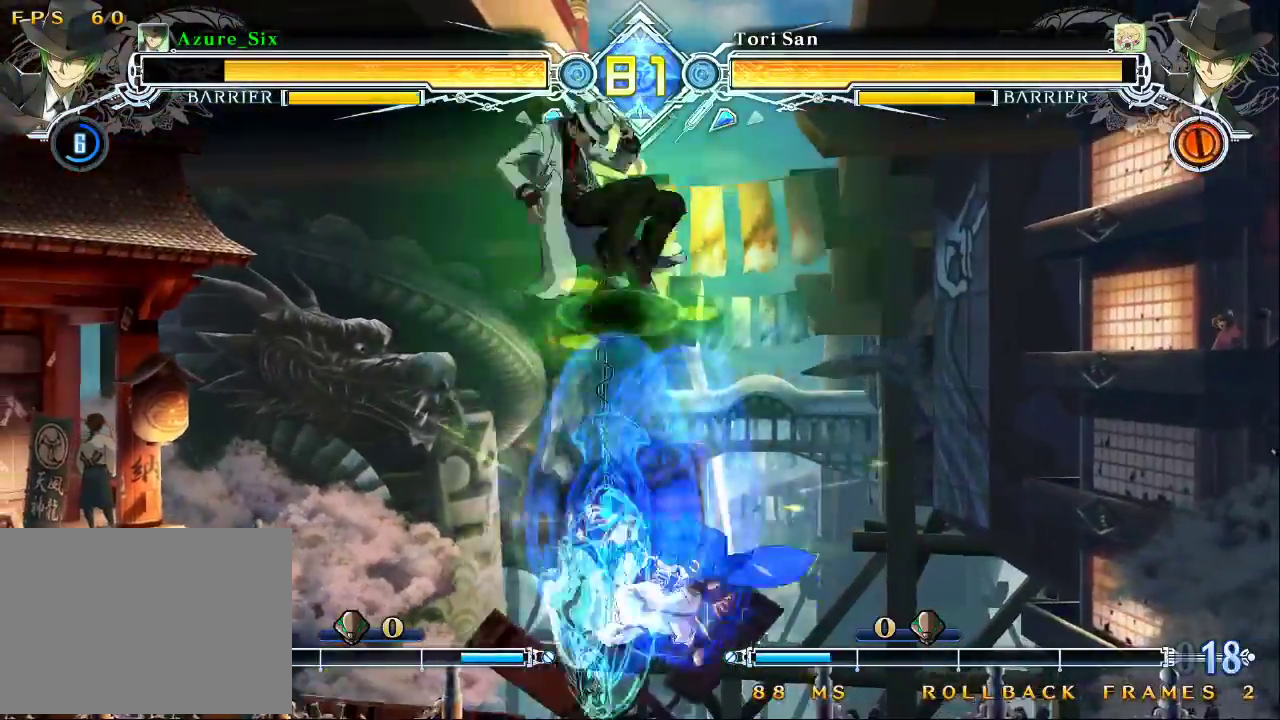
{"dt_ms": 500, "buttons": [], "left_stick": "down-right", "events": [[33, "left_stick", "right"], [133, "TRIANGLE", "up"], [167, "SQUARE", "up"], [333, "SQUARE", "down"], [400, "SQUARE", "up"], [433, "left_stick", "down-right"]]}
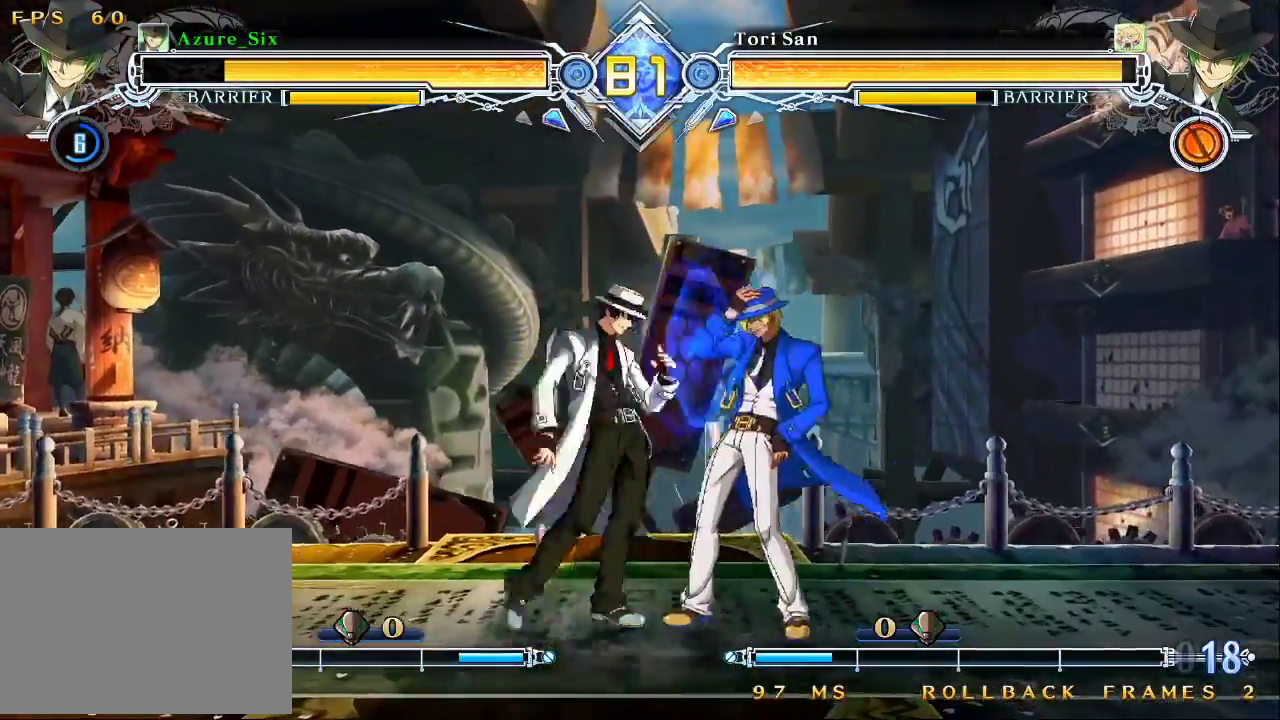
{"dt_ms": 500, "buttons": ["SQUARE", "TRIANGLE"], "left_stick": "down-right", "events": [[33, "TRIANGLE", "down"], [167, "TRIANGLE", "up"], [467, "SQUARE", "down"], [467, "TRIANGLE", "down"]]}
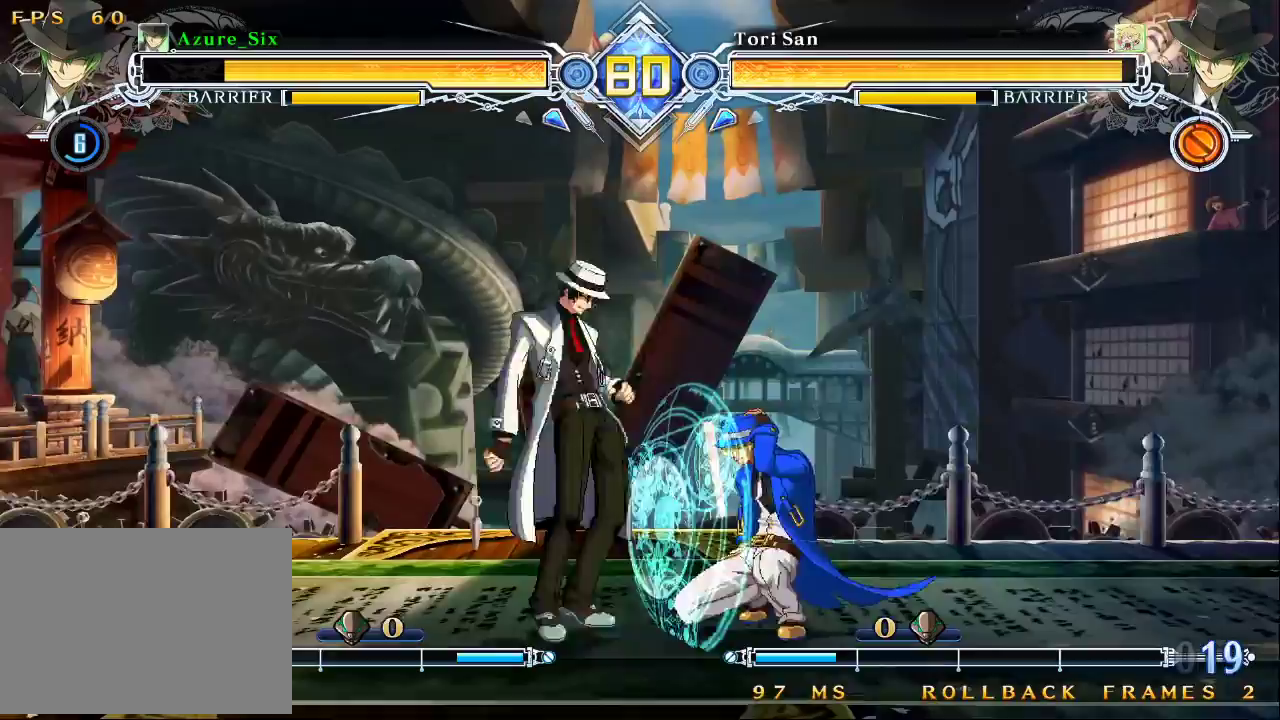
{"dt_ms": 500, "buttons": [], "left_stick": "down-right", "events": [[167, "TRIANGLE", "up"], [200, "SQUARE", "up"]]}
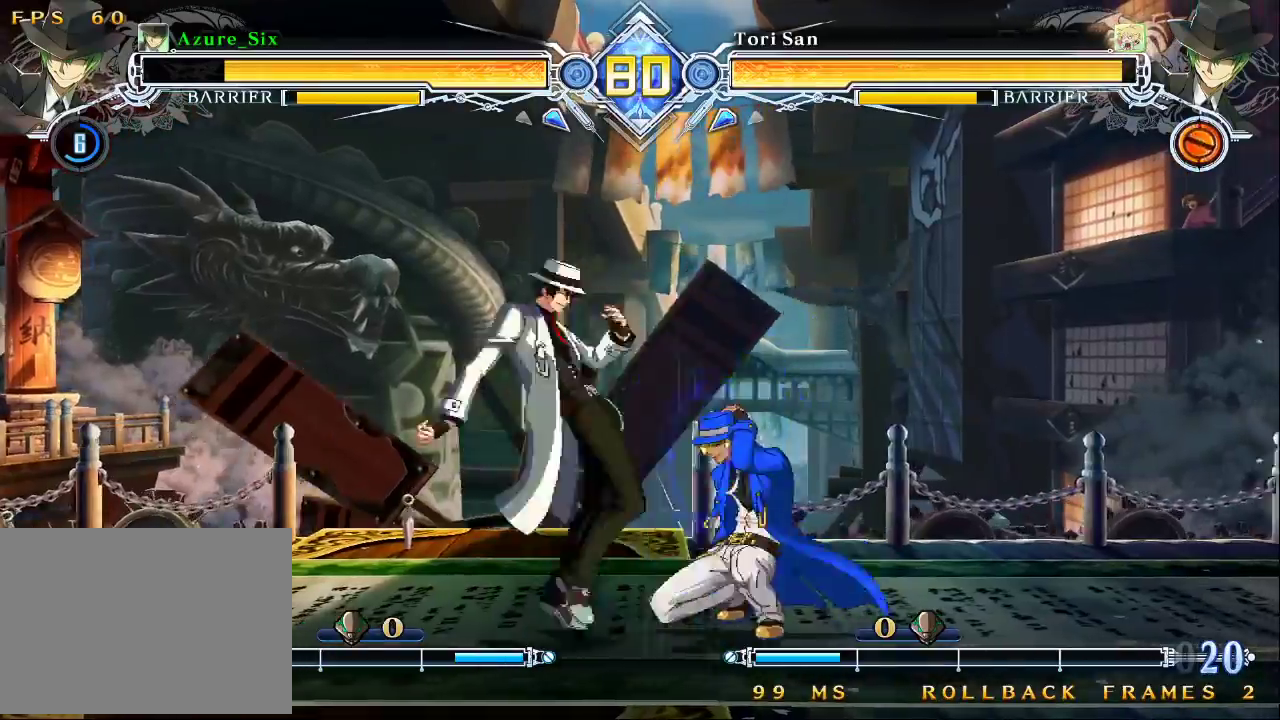
{"dt_ms": 500, "buttons": ["SQUARE"], "left_stick": "down-right"}
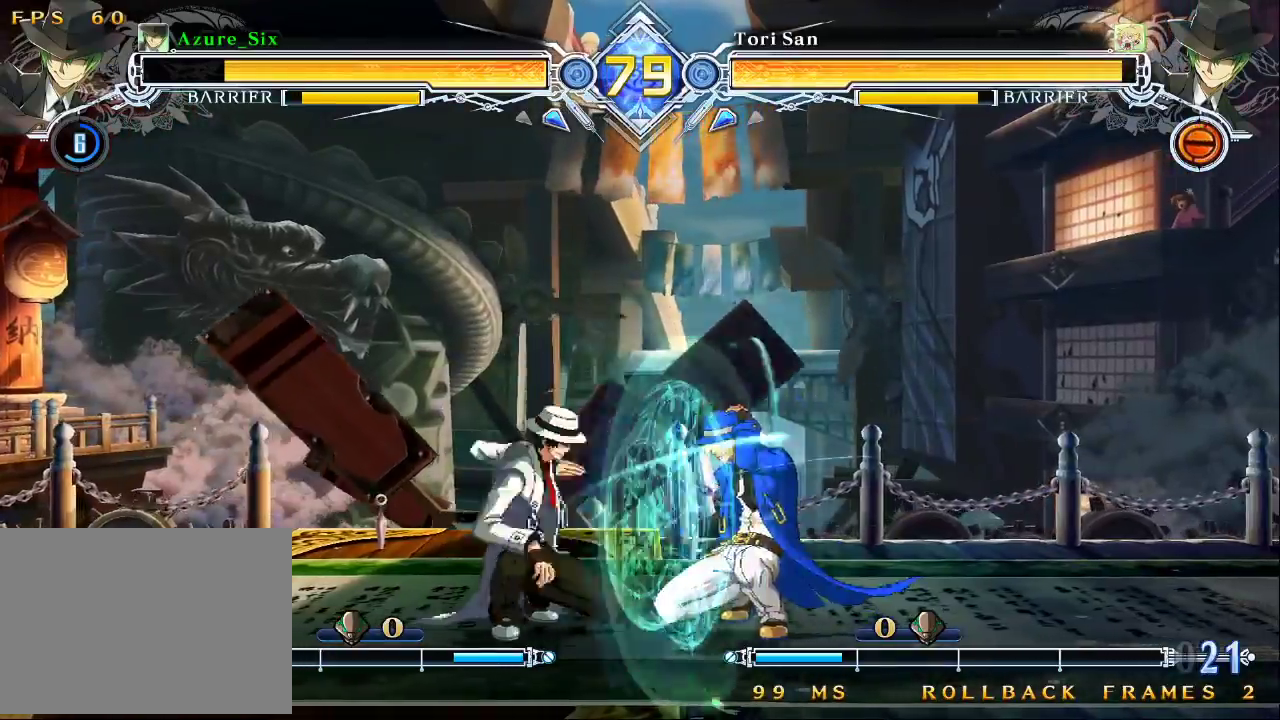
{"dt_ms": 1000, "buttons": [], "left_stick": "up-right"}
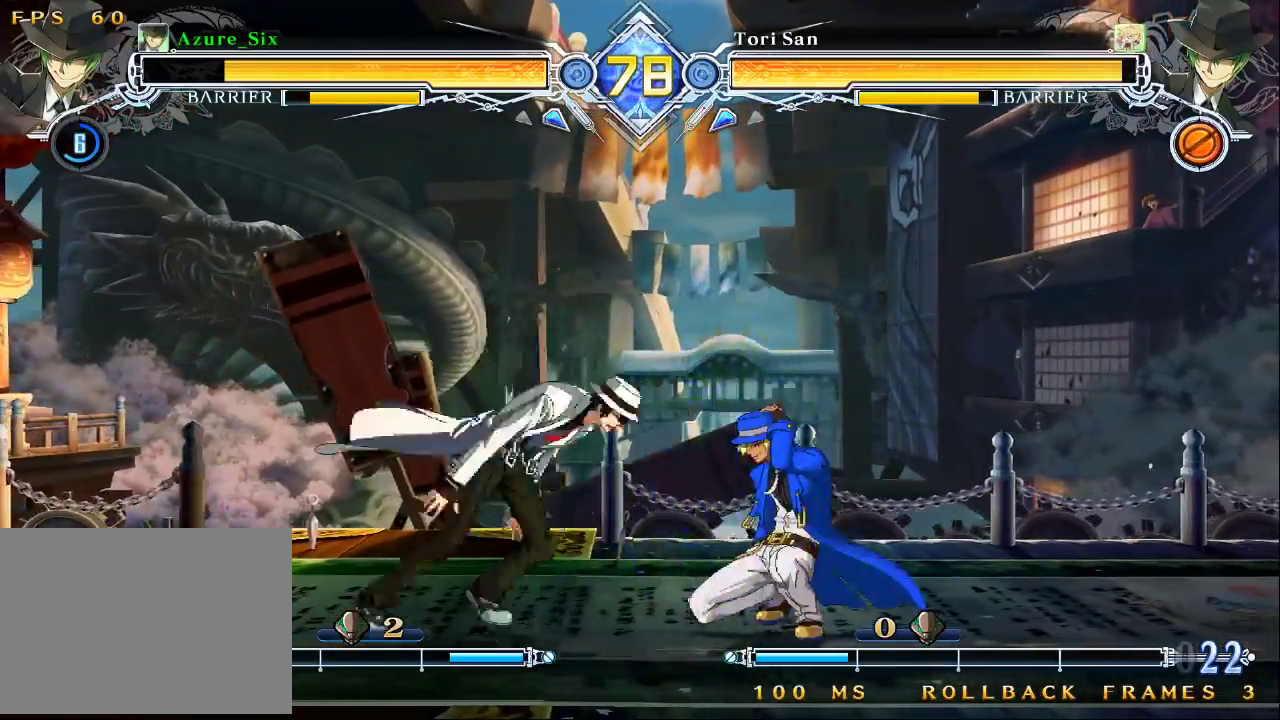
{"dt_ms": 500, "buttons": ["SQUARE", "TRIANGLE"], "left_stick": "right"}
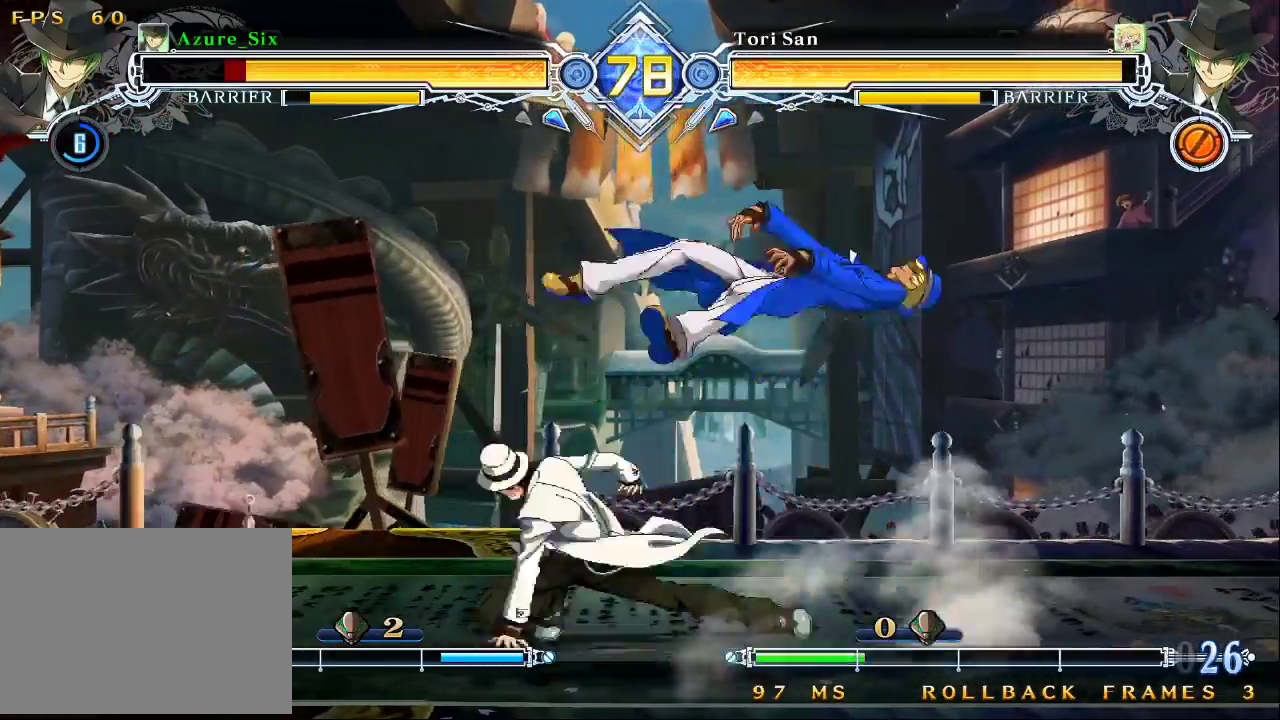
{"dt_ms": 500, "buttons": [], "left_stick": "right", "events": [[333, "TRIANGLE", "up"], [367, "SQUARE", "up"]]}
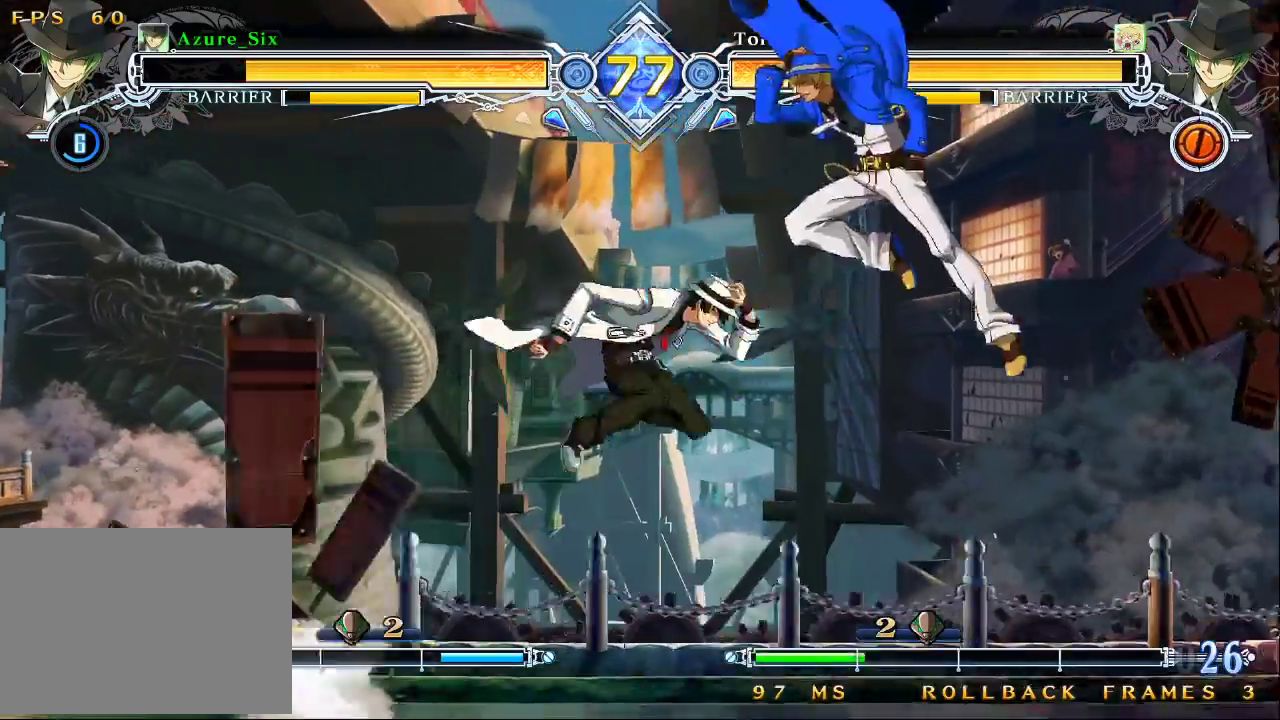
{"dt_ms": 500, "buttons": ["CROSS"], "left_stick": "right", "events": [[100, "left_stick", "up-right"], [233, "left_stick", "right"], [400, "CROSS", "down"]]}
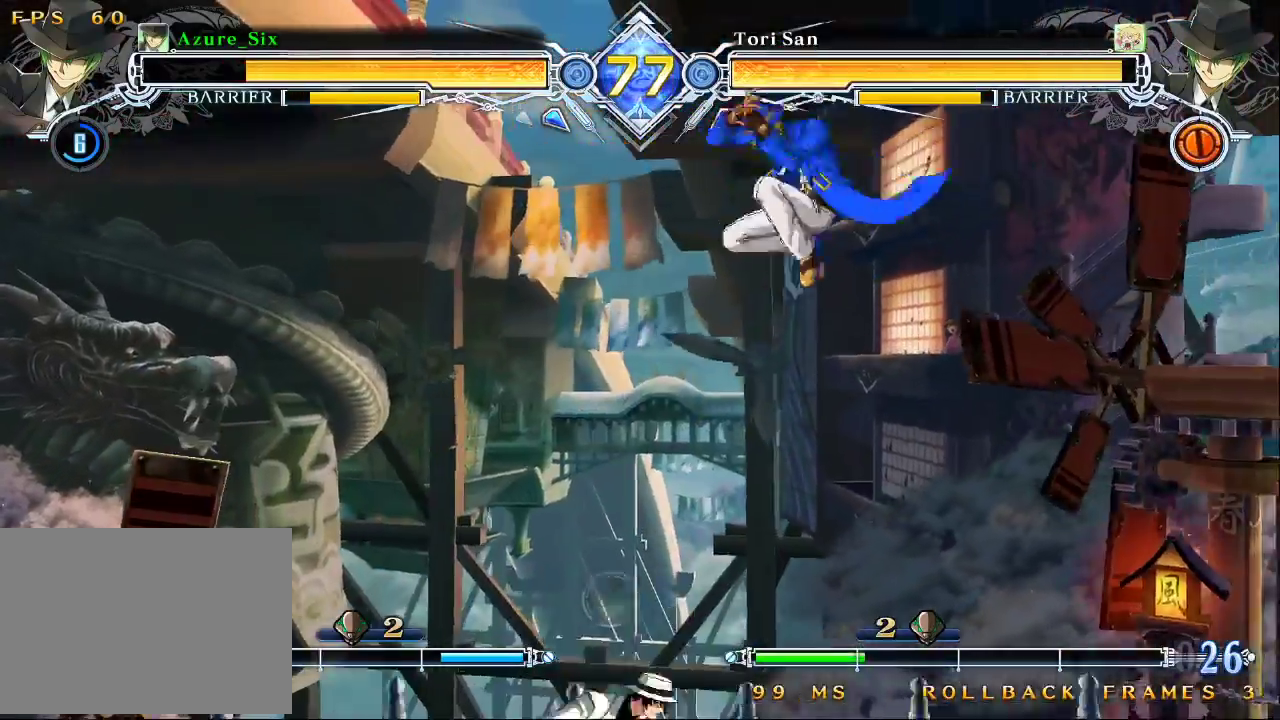
{"dt_ms": 500, "buttons": [], "left_stick": "center", "events": [[67, "CROSS", "up"], [200, "left_stick", "center"], [367, "CROSS", "down"], [467, "CROSS", "up"]]}
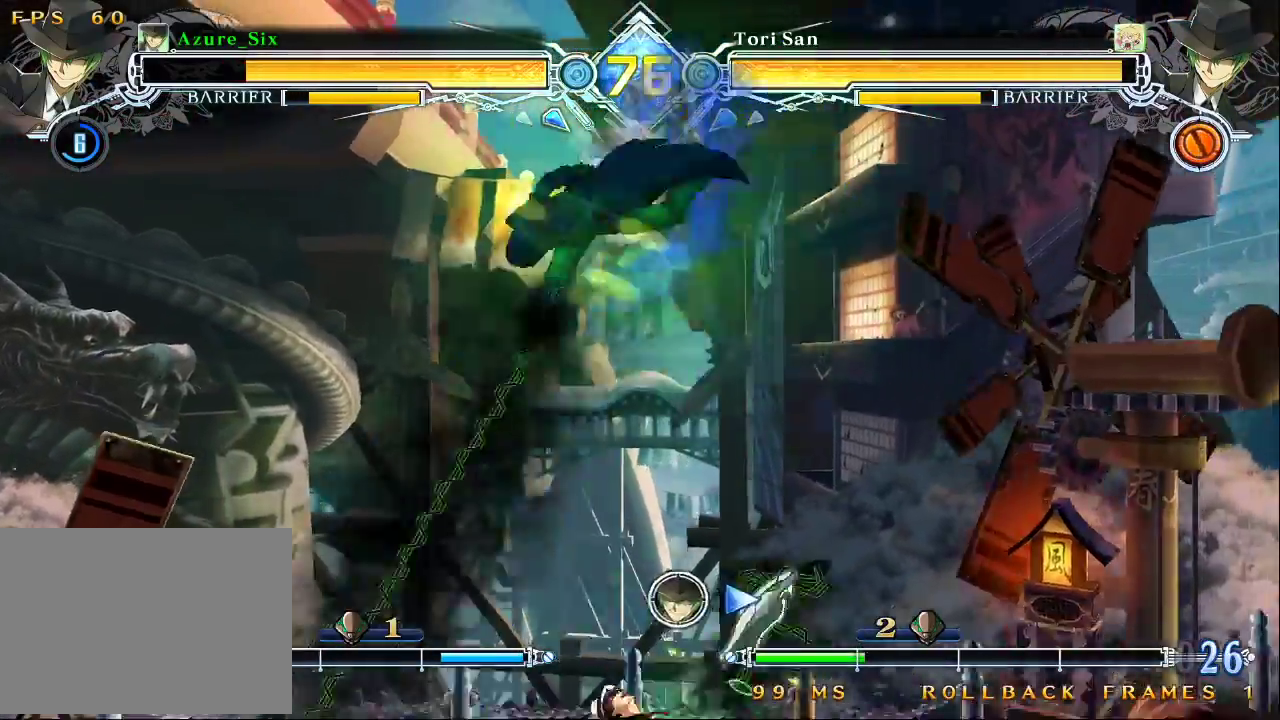
{"dt_ms": 500, "buttons": [], "left_stick": "right", "events": [[167, "left_stick", "down"], [233, "left_stick", "up-left"], [500, "left_stick", "right"]]}
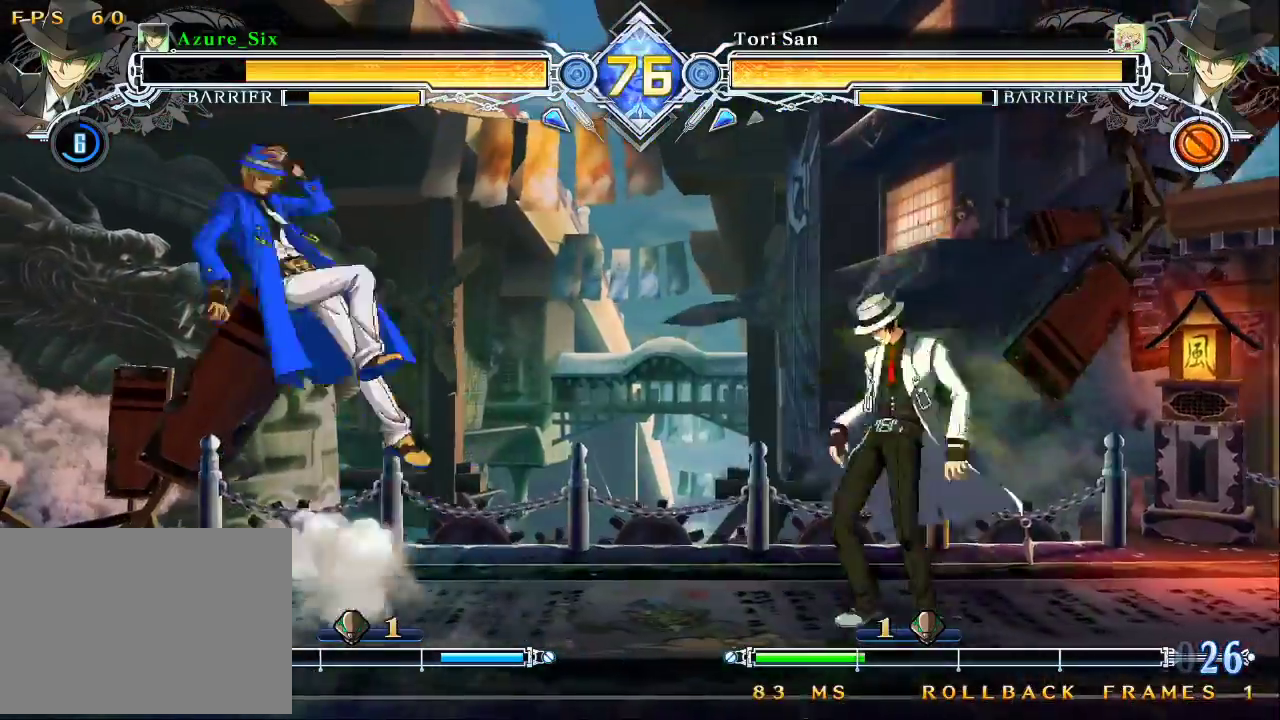
{"dt_ms": 500, "buttons": ["TRIANGLE"], "left_stick": "center", "events": [[267, "left_stick", "down"], [400, "left_stick", "left"], [433, "TRIANGLE", "down"], [467, "left_stick", "center"]]}
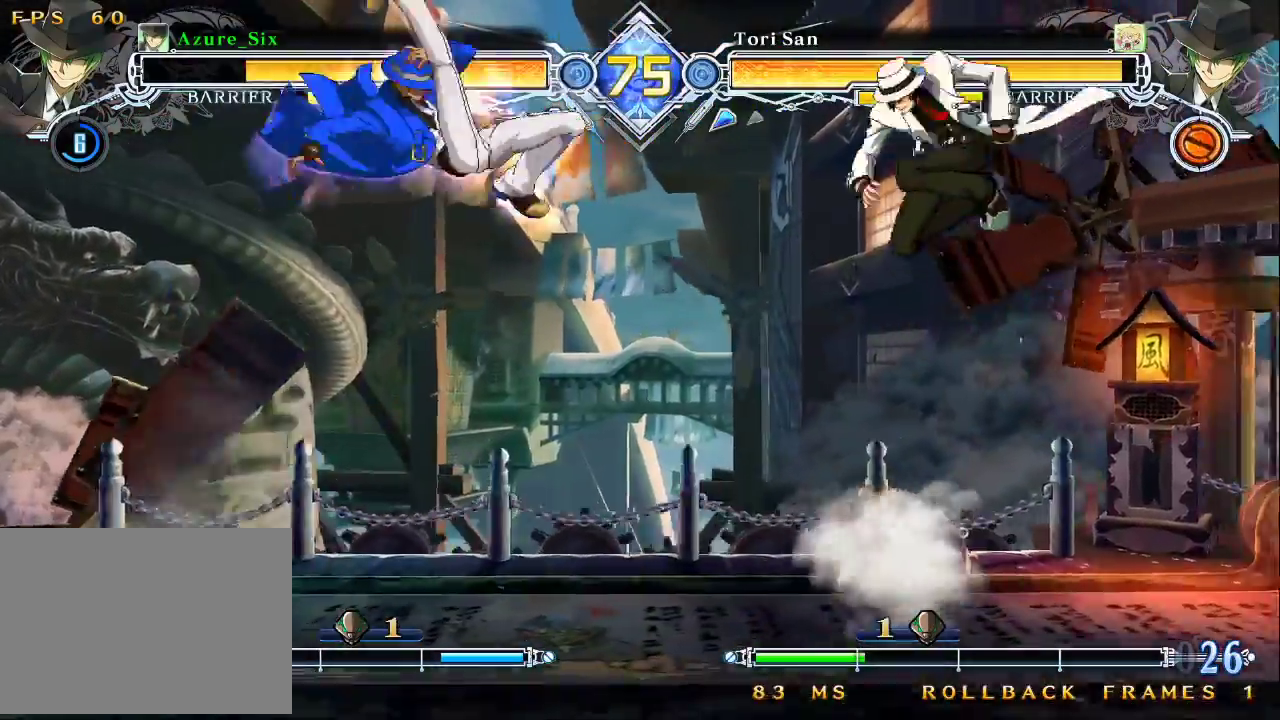
{"dt_ms": 500, "buttons": [], "left_stick": "up-left", "events": [[67, "TRIANGLE", "up"], [333, "left_stick", "down"], [400, "left_stick", "up-left"]]}
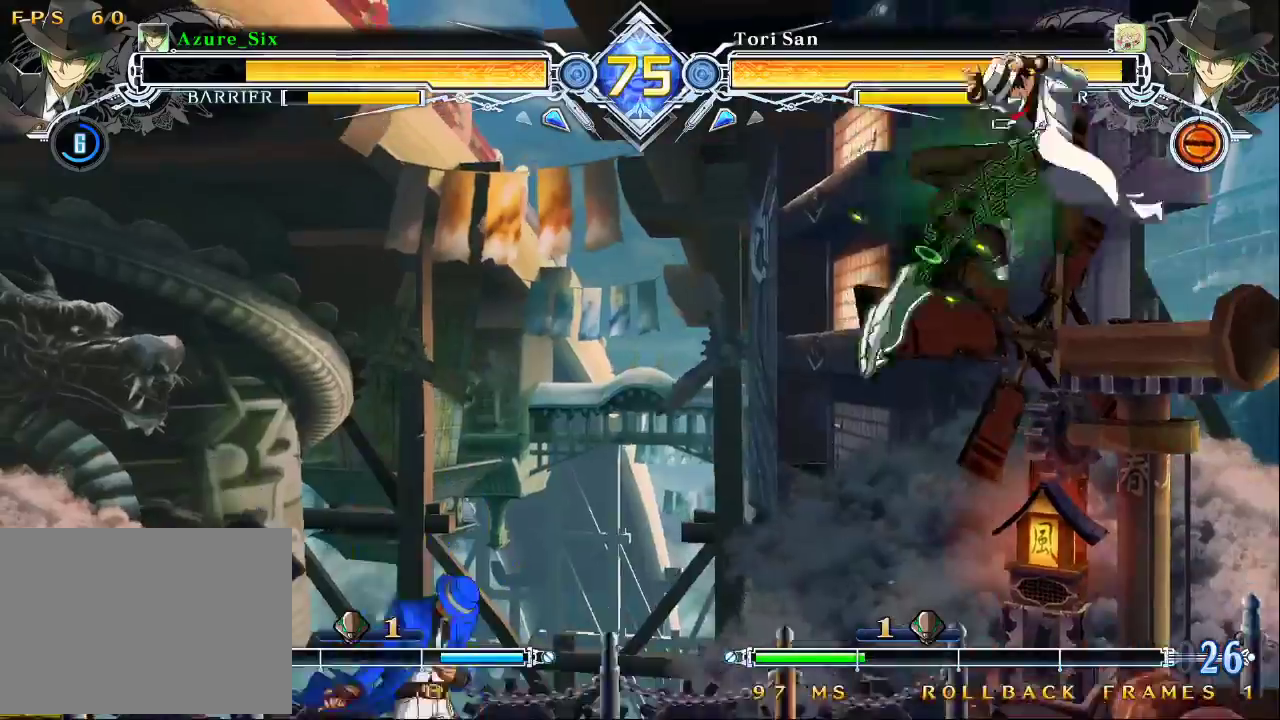
{"dt_ms": 500, "buttons": [], "left_stick": "left"}
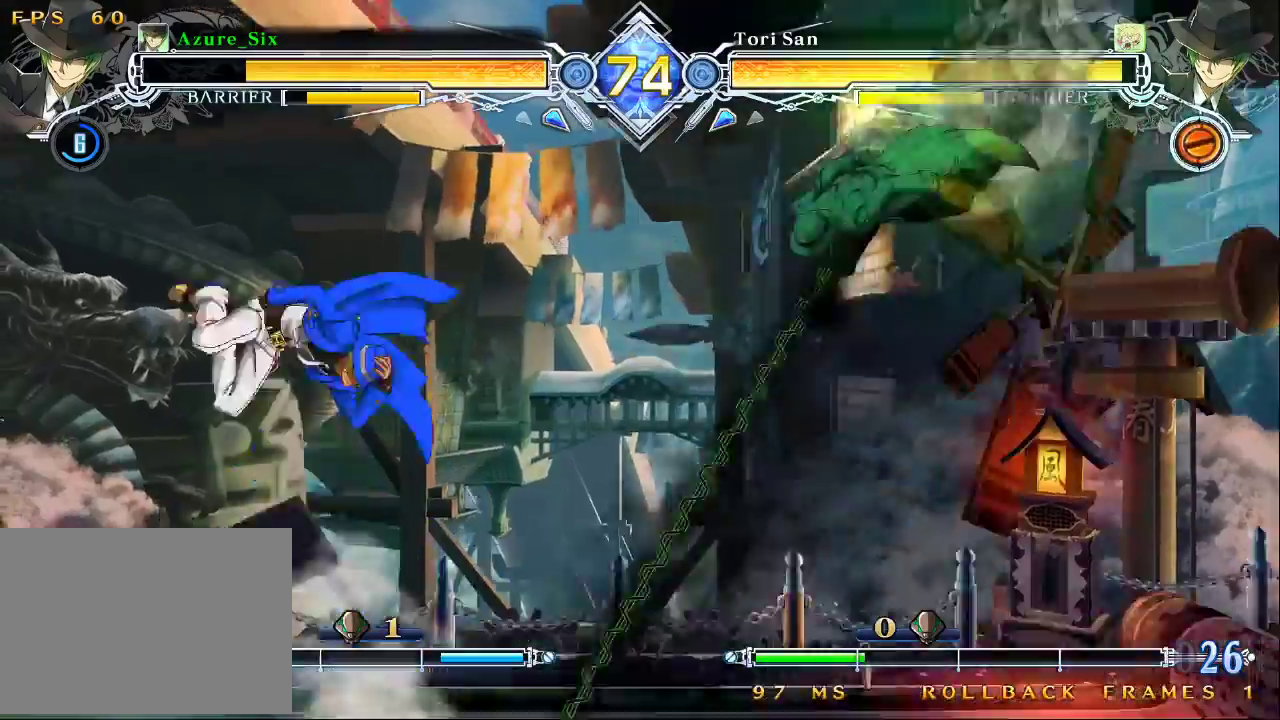
{"dt_ms": 500, "buttons": [], "left_stick": "down", "events": [[33, "left_stick", "center"], [167, "CROSS", "down"], [300, "CROSS", "up"], [500, "left_stick", "down"]]}
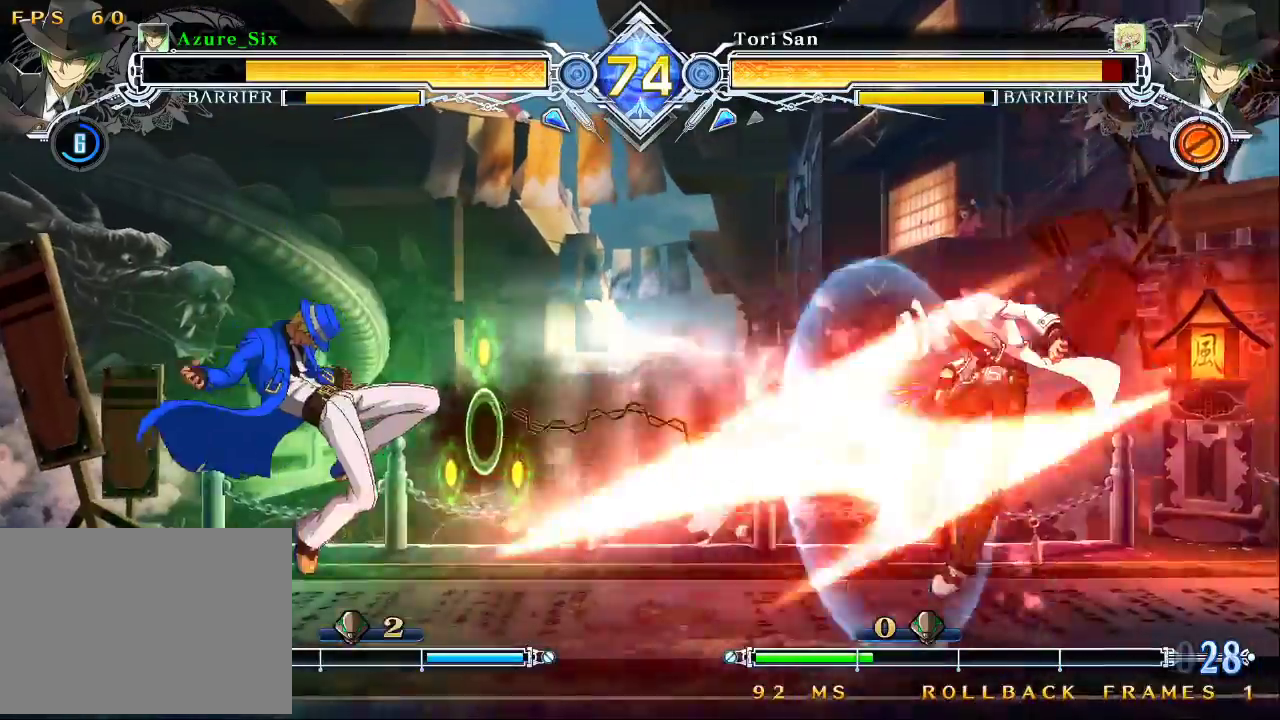
{"dt_ms": 500, "buttons": ["R1"], "left_stick": "down"}